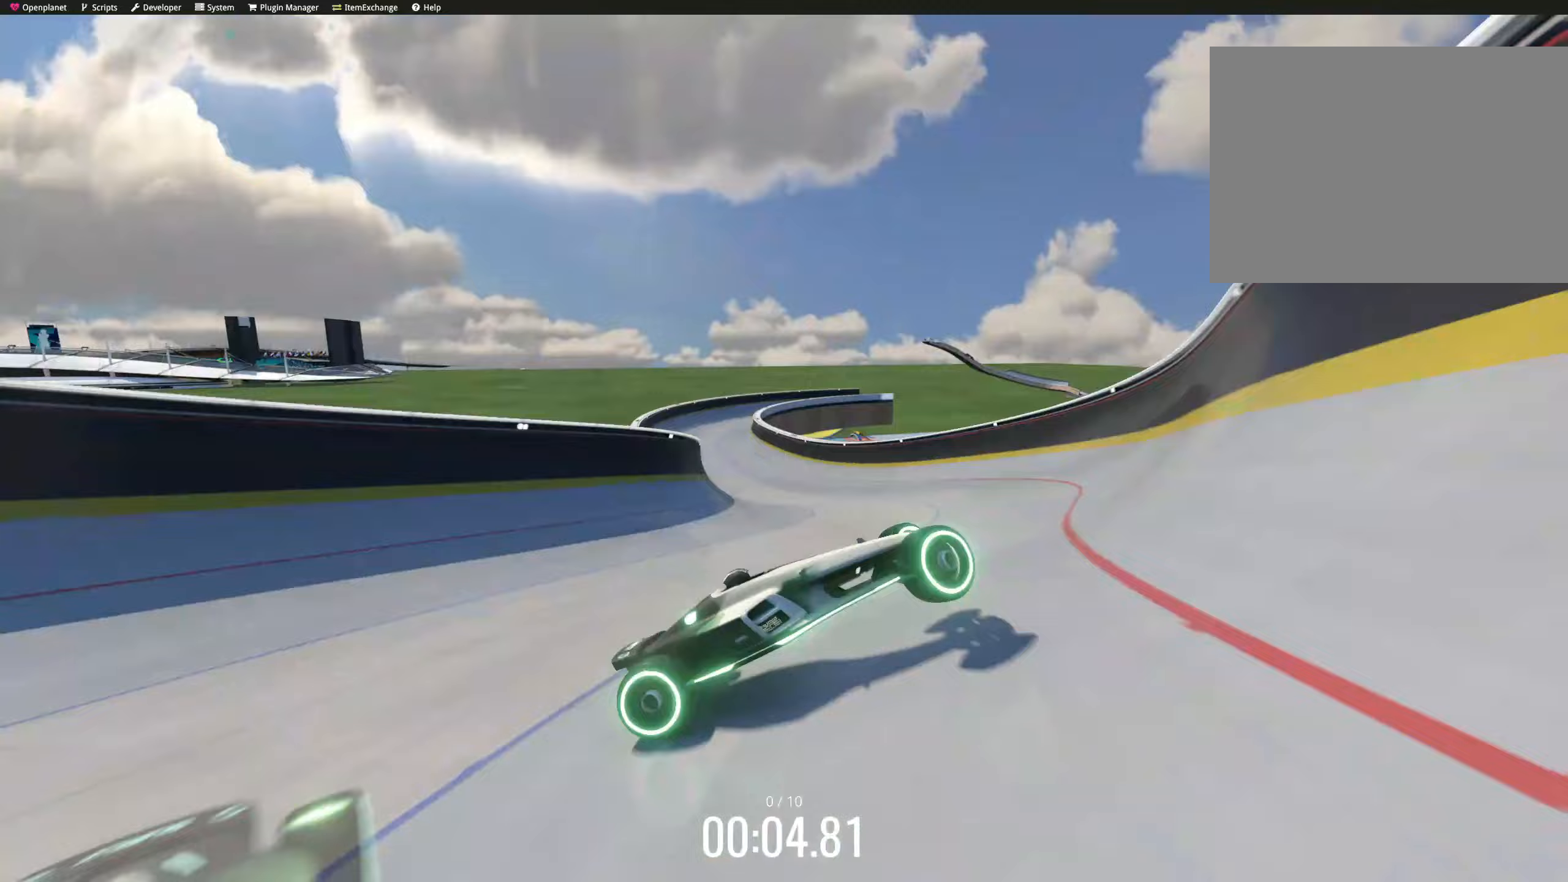
Gameplay with keyboard; each line is a JSON object with the keys held at the frame after it (dt_ms = milliseconds from this image to that frame). "events" lists presses ("down") and releases ("up") of "left", "right" and "up" between this image and that frame as [ms after this image, input, new state], when the widget could be followed in between; "down" appears only as held states. No other keys are recorded. Mouse input is not recorded.
{"dt_ms": 300, "keys": ["up"]}
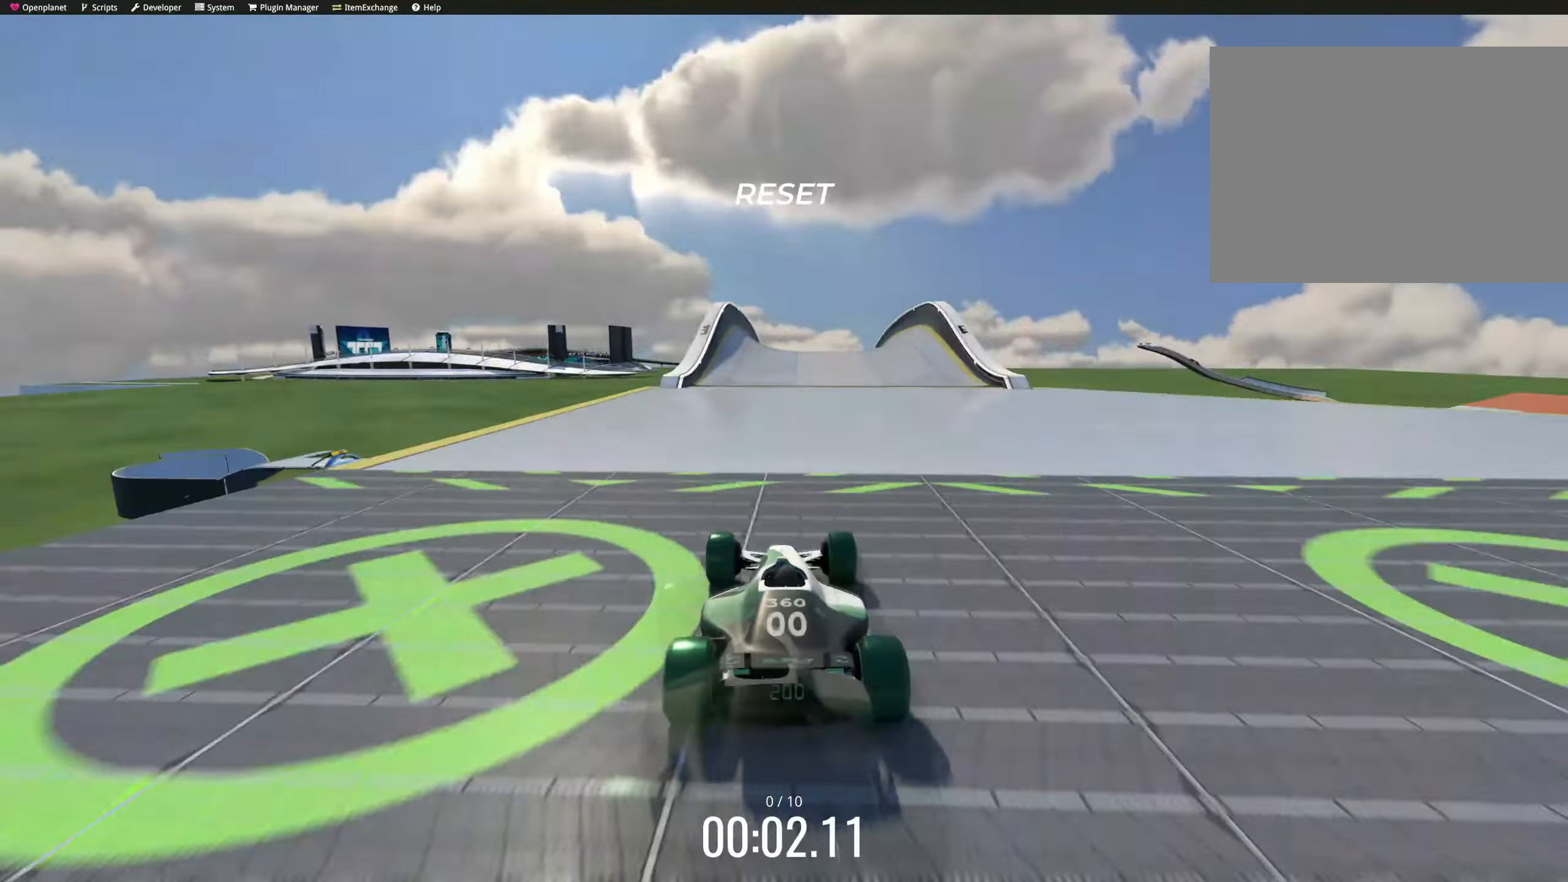
{"dt_ms": 500, "keys": ["left", "up"], "events": [[33, "right", "down"], [50, "right", "up"], [67, "right", "down"], [117, "left", "down"], [117, "right", "up"], [317, "left", "up"], [317, "right", "down"], [450, "right", "up"], [467, "left", "down"]]}
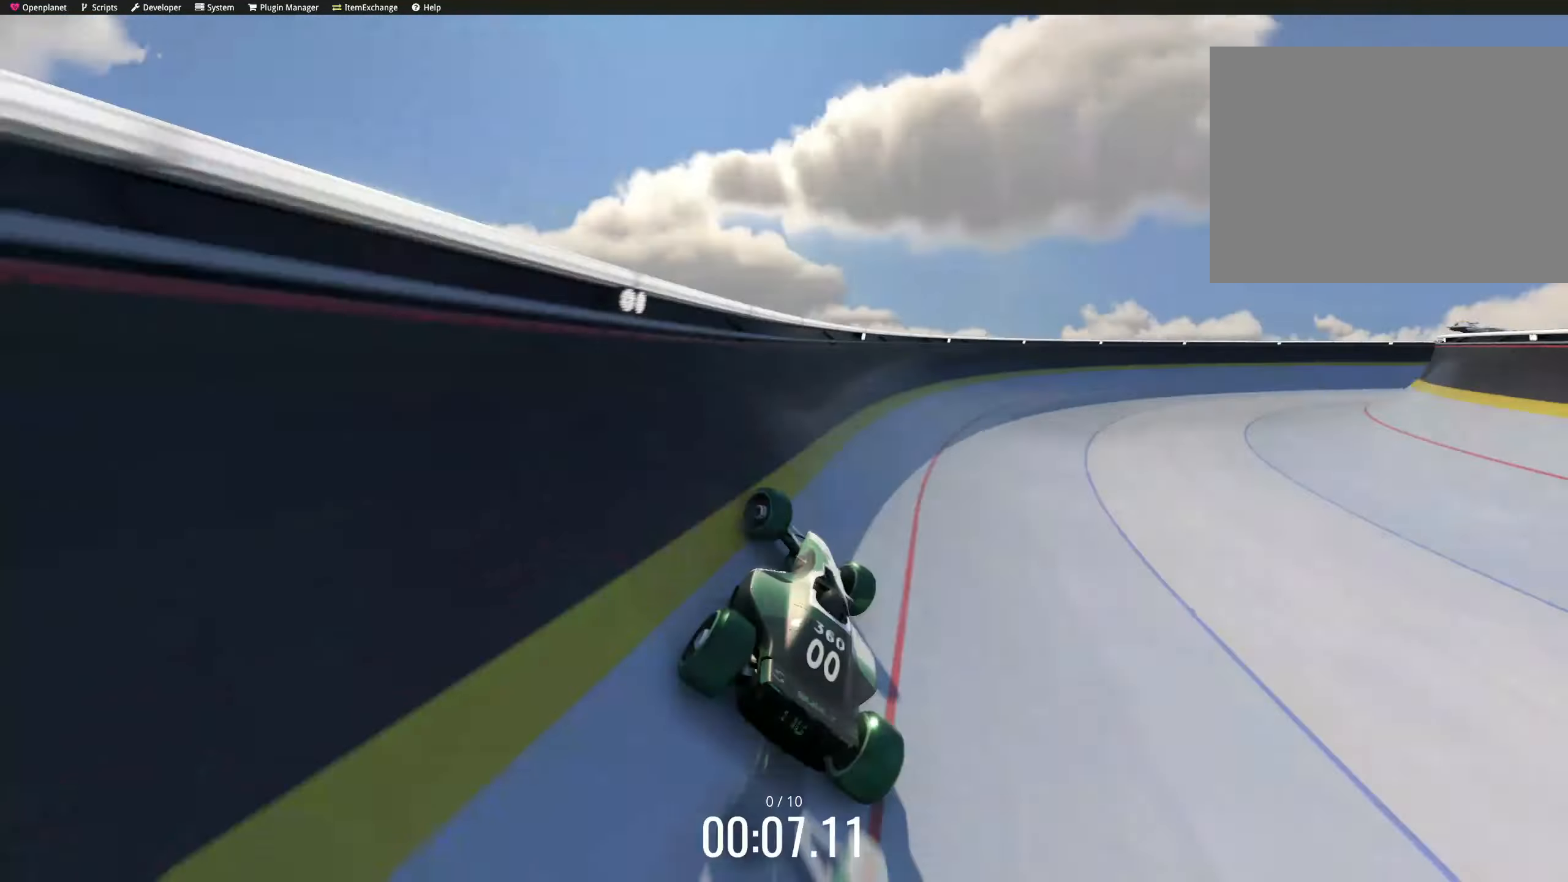
{"dt_ms": 500, "keys": ["up"], "events": [[17, "left", "up"], [50, "right", "down"], [167, "right", "up"], [350, "left", "down"], [367, "left", "up"], [400, "right", "down"], [417, "right", "up"], [433, "right", "down"], [483, "right", "up"]]}
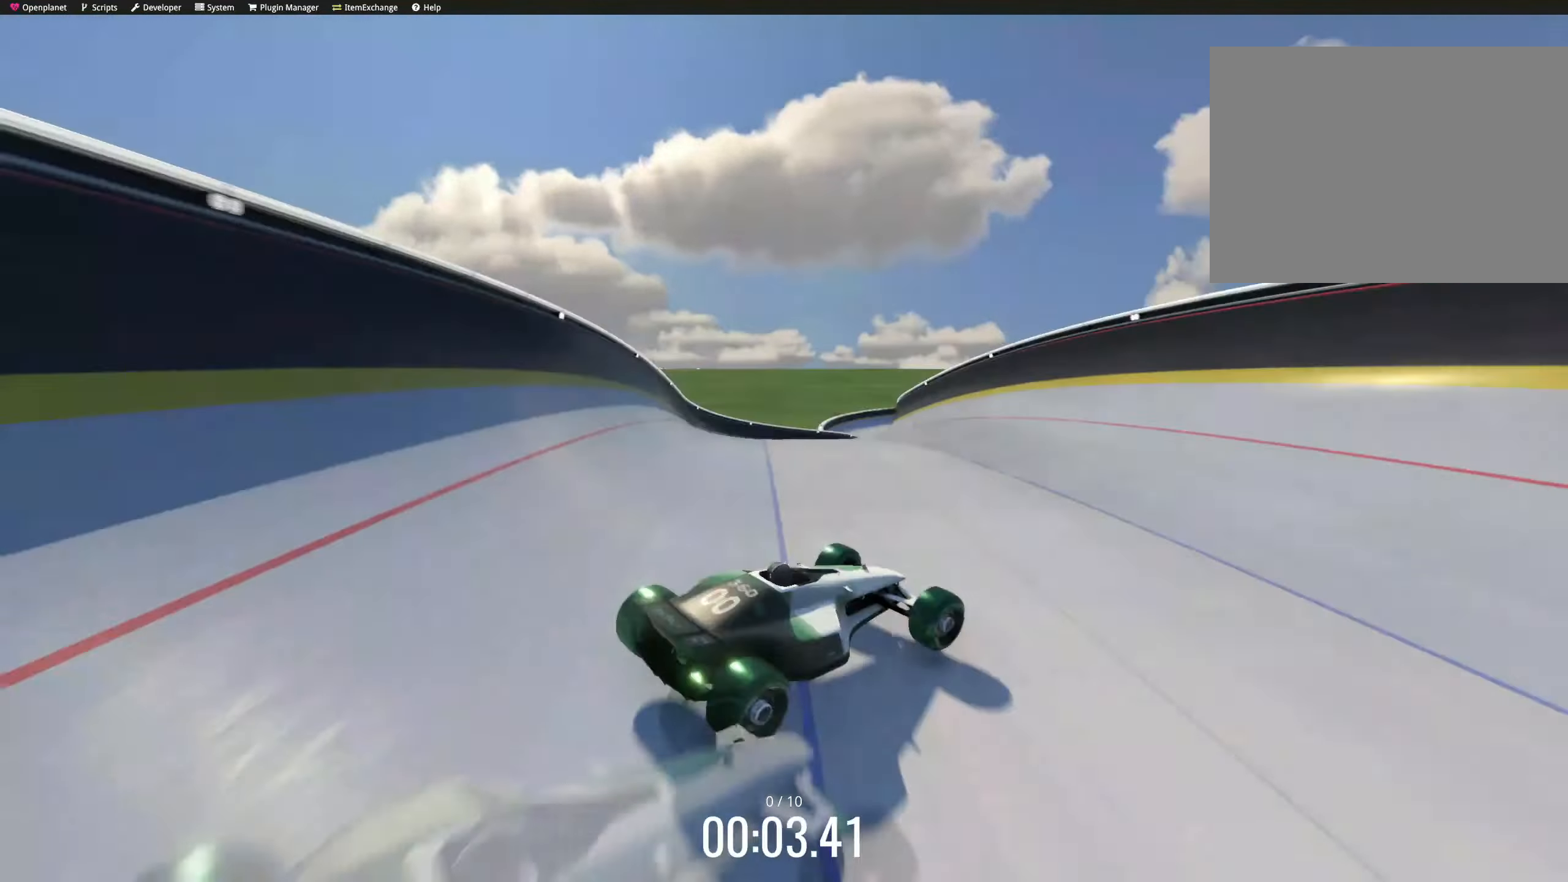
{"dt_ms": 500, "keys": ["up"]}
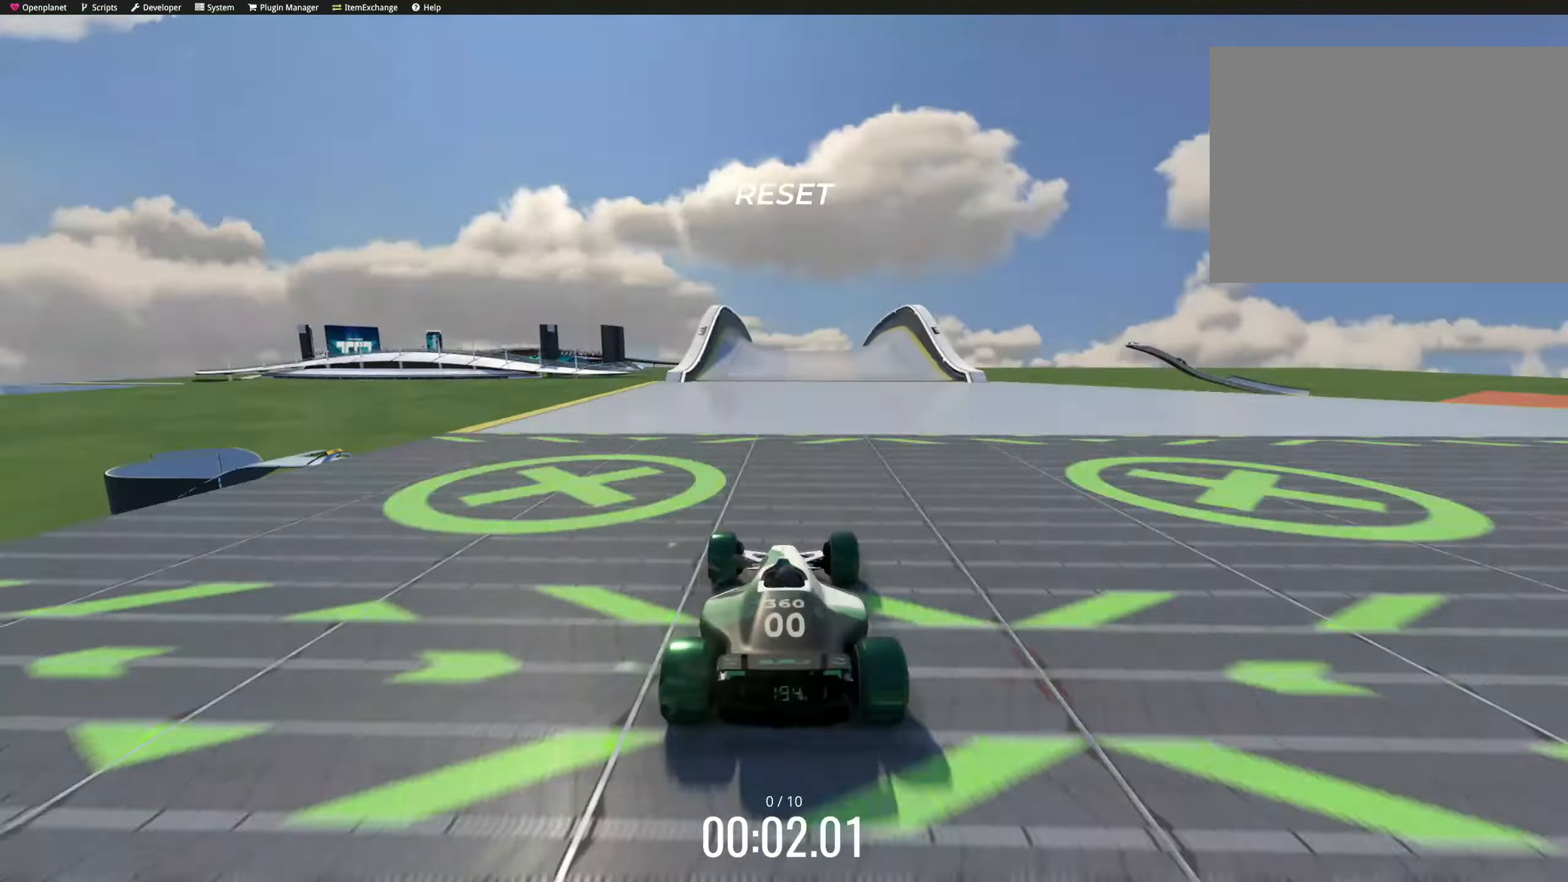
{"dt_ms": 500, "keys": ["up"]}
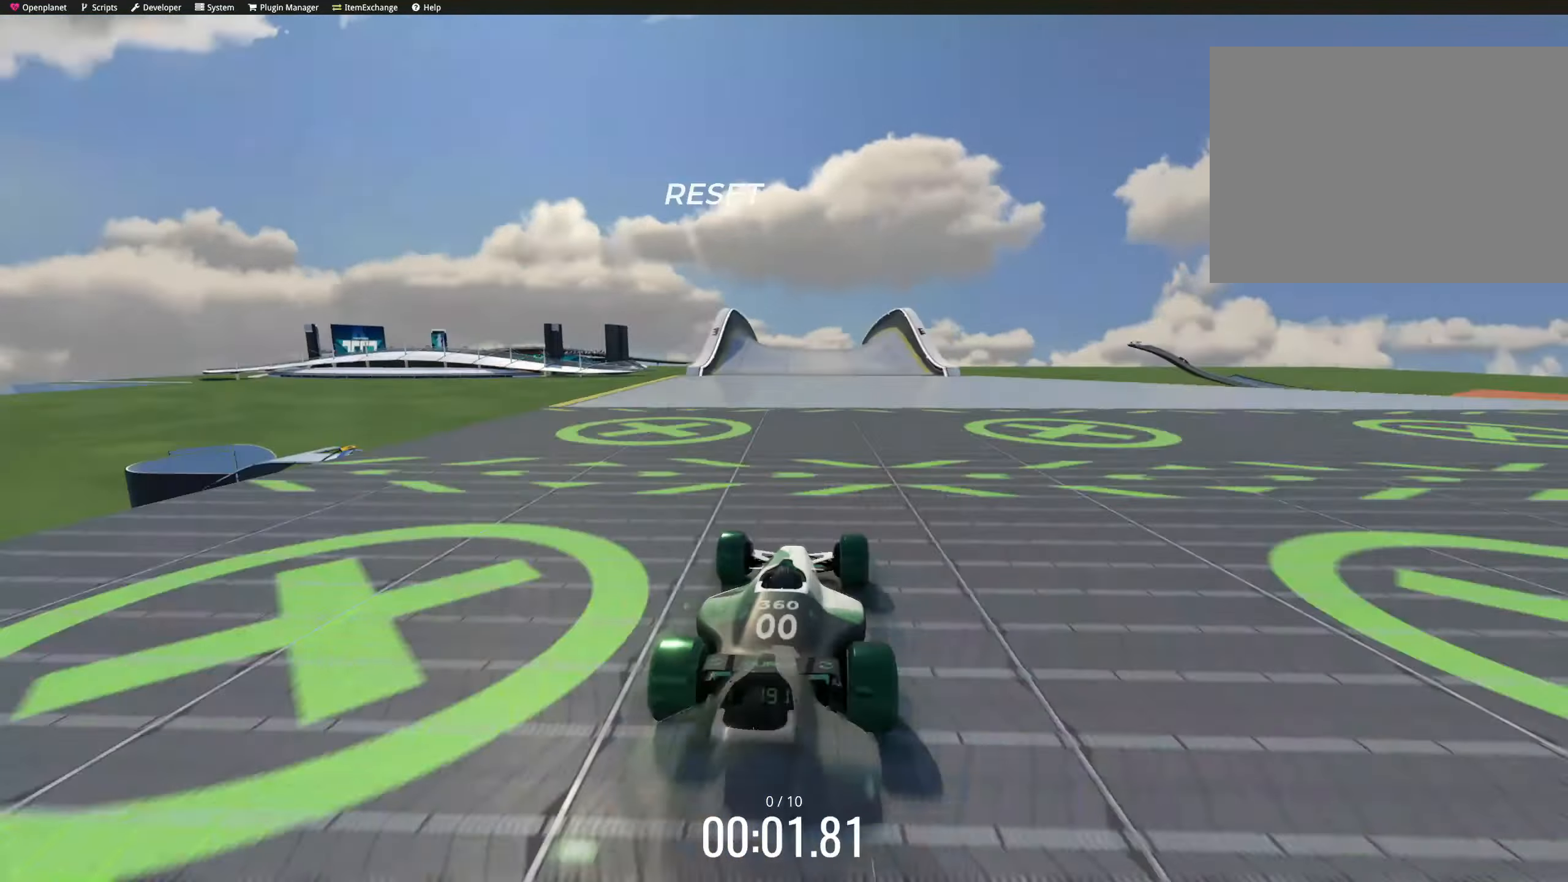
{"dt_ms": 500, "keys": ["up"], "events": [[83, "right", "down"], [100, "right", "up"], [117, "right", "down"], [150, "right", "up"], [167, "left", "down"], [267, "left", "up"]]}